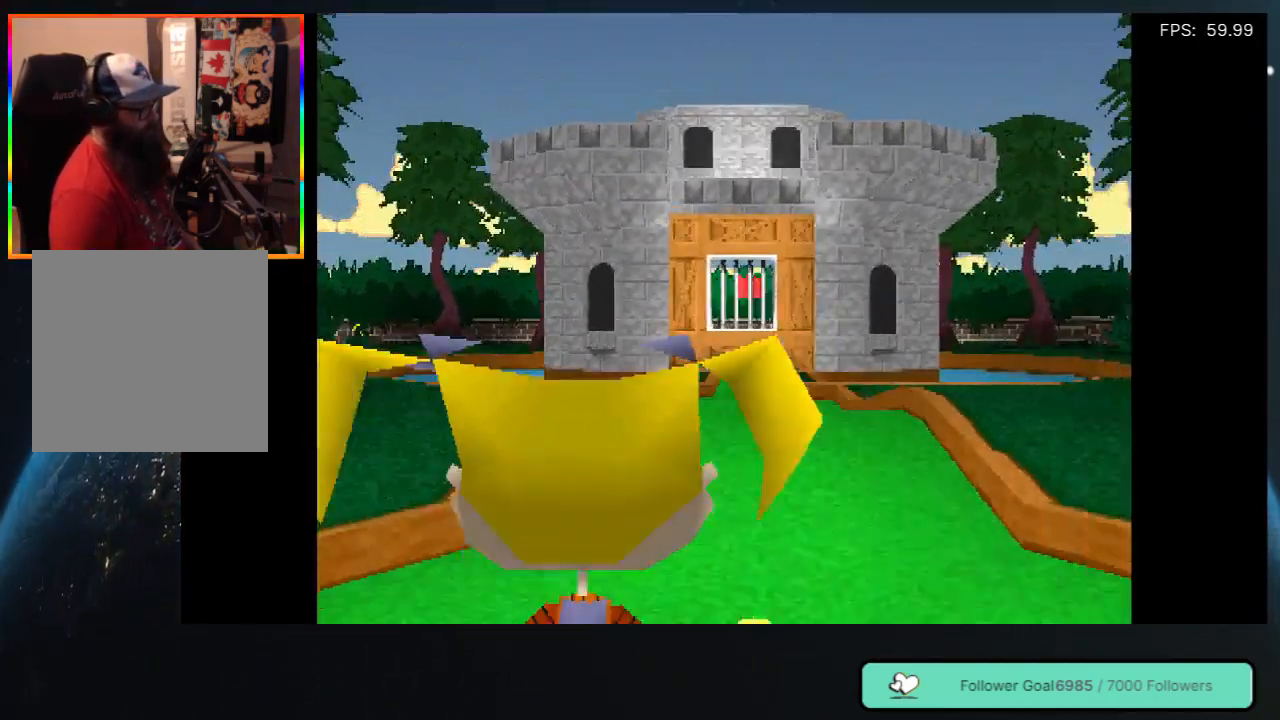
Gameplay with a controller (Xbox layout); each line is a JSON object with the inputs held at the frame after it. "events" lists button and stick changes between this image and that frame as [ms after this image, input, new state], when the widget could be followed in between. Not read: L3 R3 SHARE.
{"buttons": [], "left_stick": "center", "right_stick": "center", "events": [[200, "A", "down"], [383, "A", "up"]]}
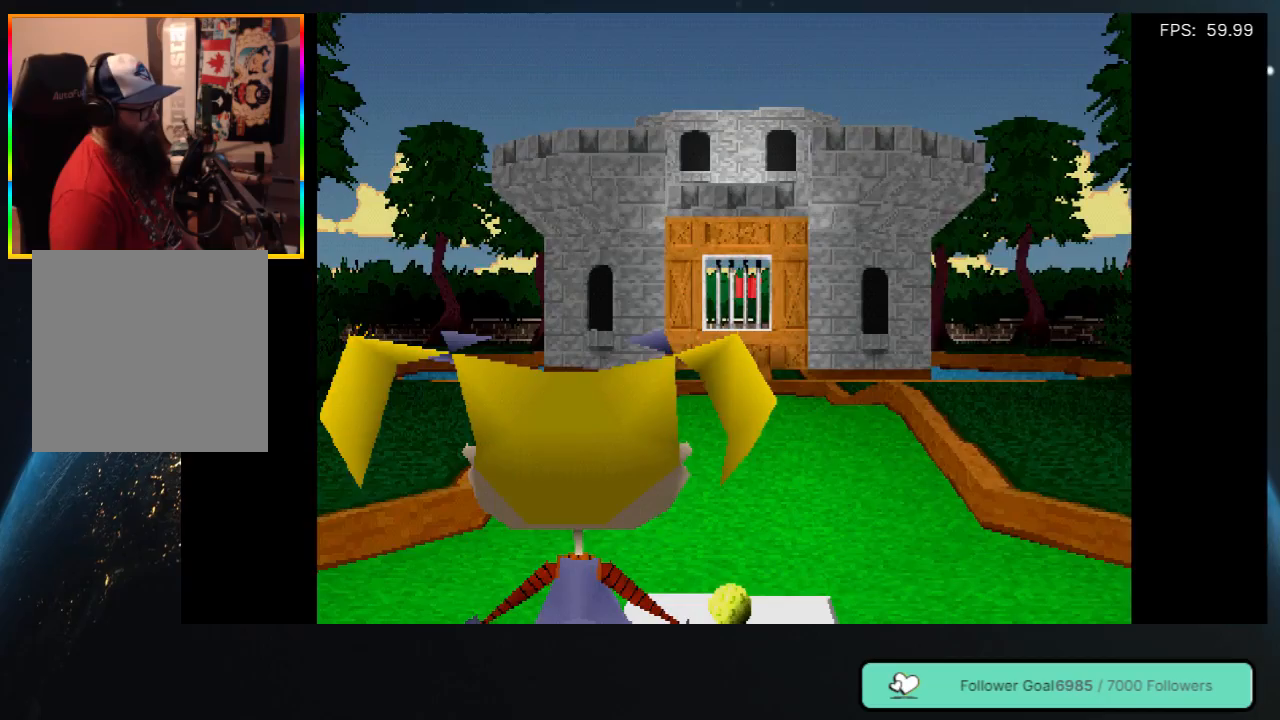
{"buttons": [], "left_stick": "center", "right_stick": "center", "events": []}
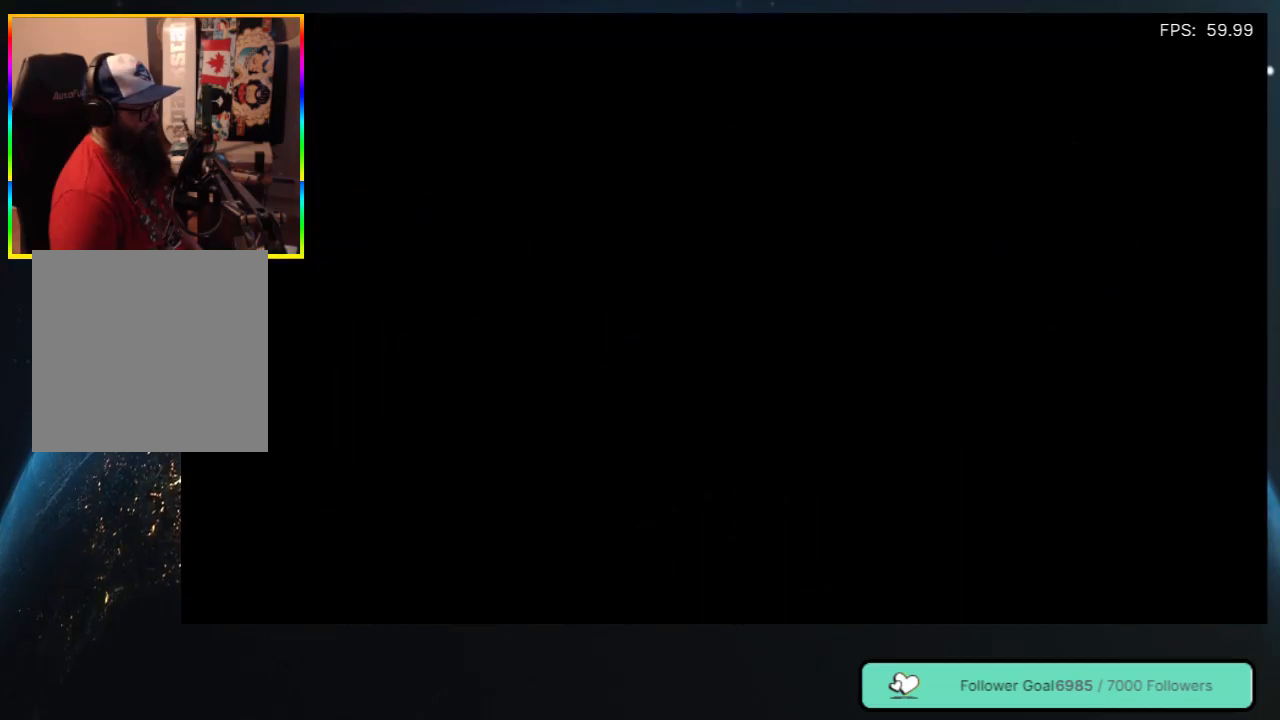
{"buttons": [], "left_stick": "center", "right_stick": "center", "events": []}
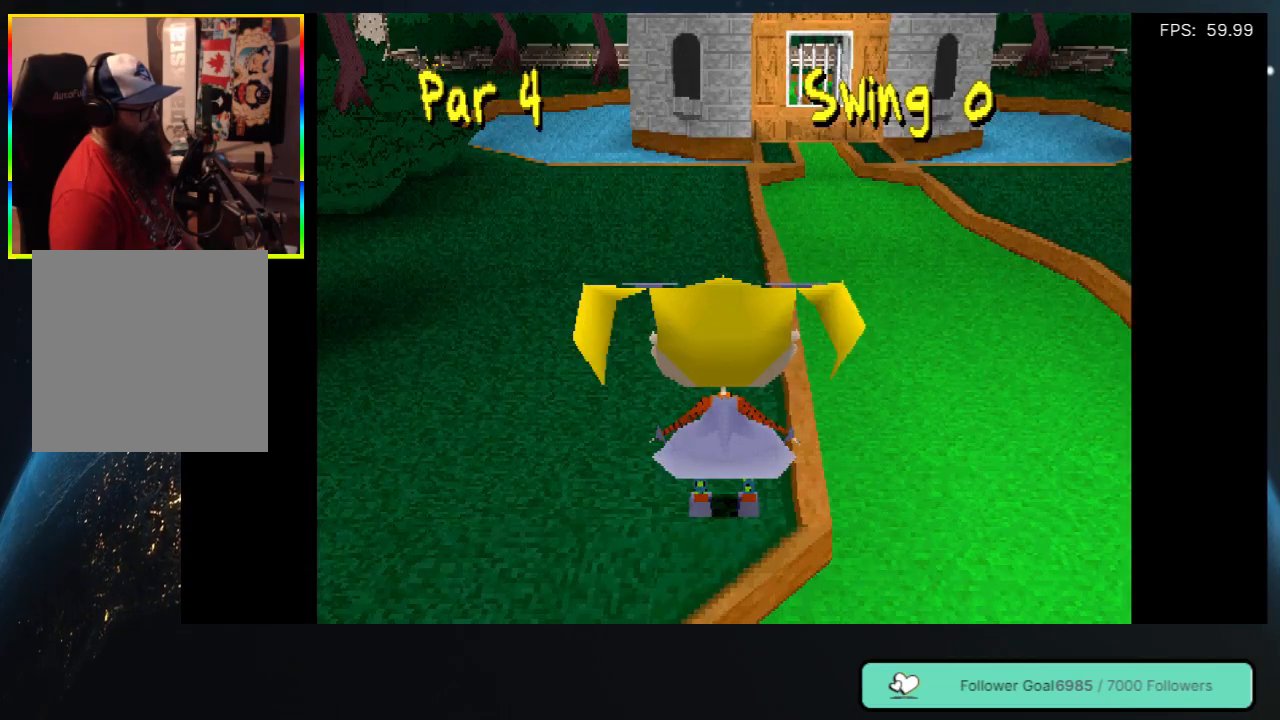
{"buttons": ["DPAD_DOWN"], "left_stick": "center", "right_stick": "center", "events": [[433, "DPAD_DOWN", "down"]]}
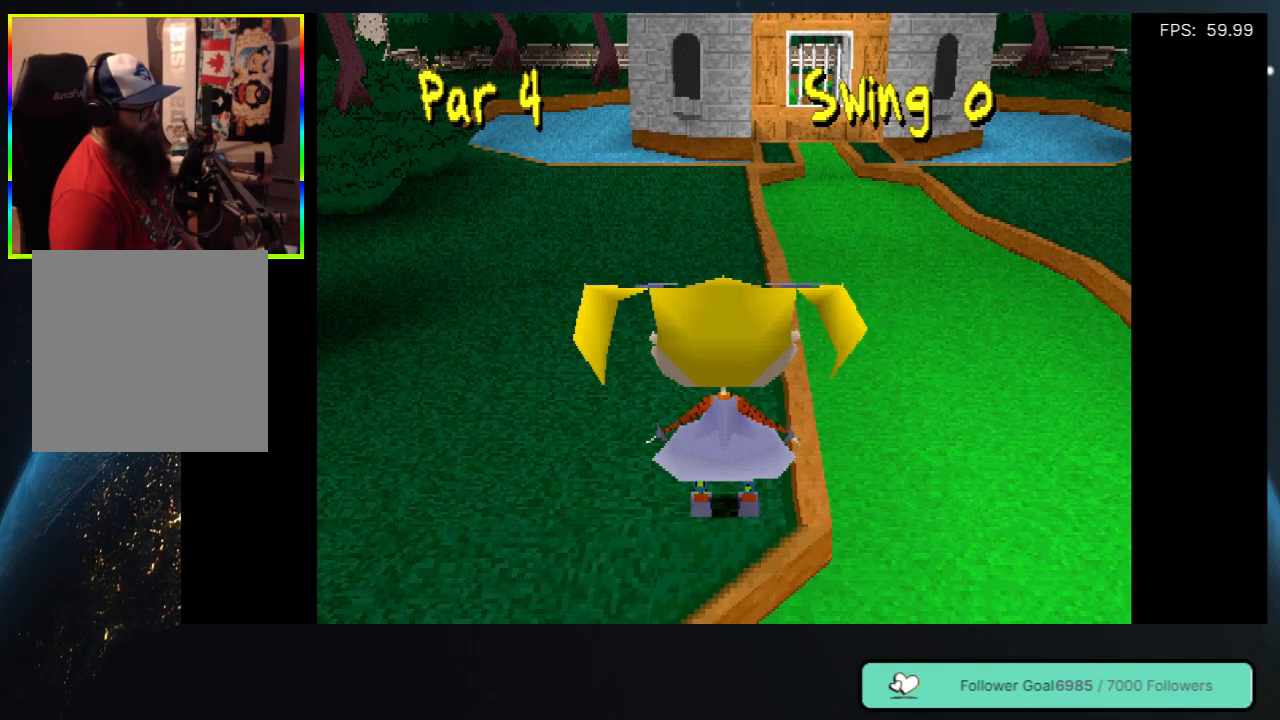
{"buttons": ["DPAD_DOWN"], "left_stick": "center", "right_stick": "center", "events": []}
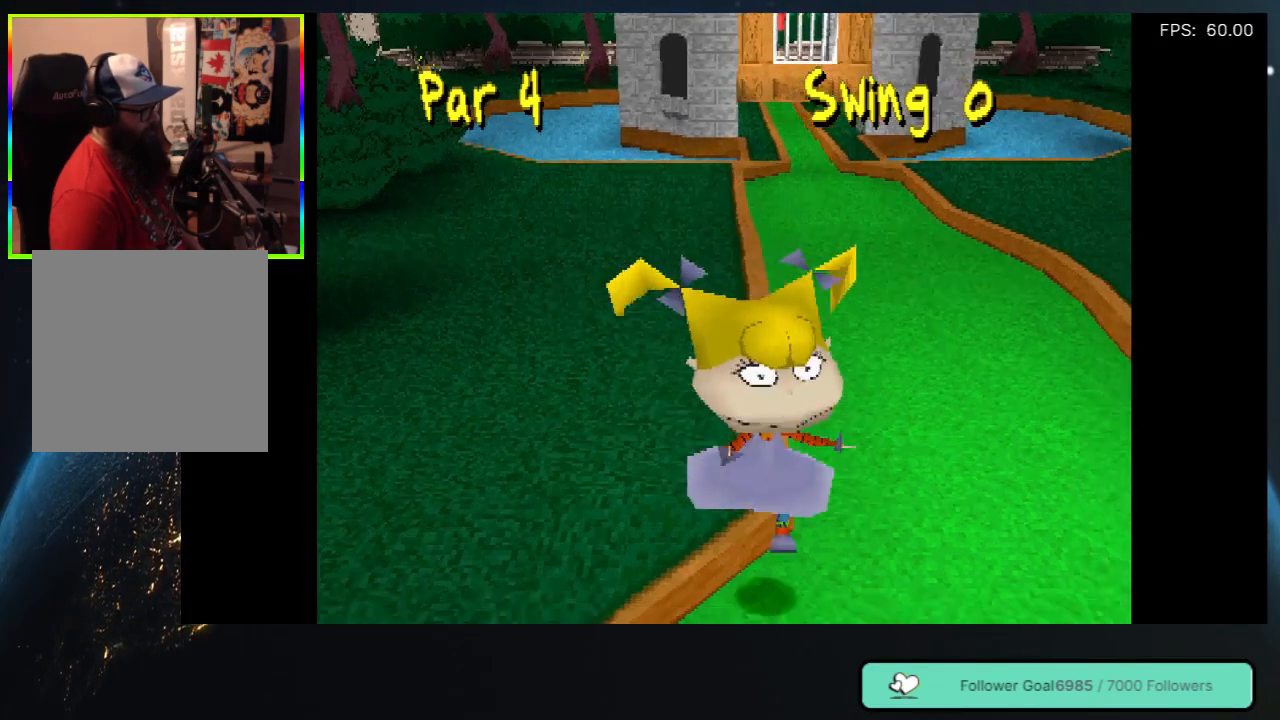
{"buttons": ["DPAD_RIGHT"], "left_stick": "center", "right_stick": "center", "events": [[367, "DPAD_DOWN", "up"], [500, "DPAD_RIGHT", "down"]]}
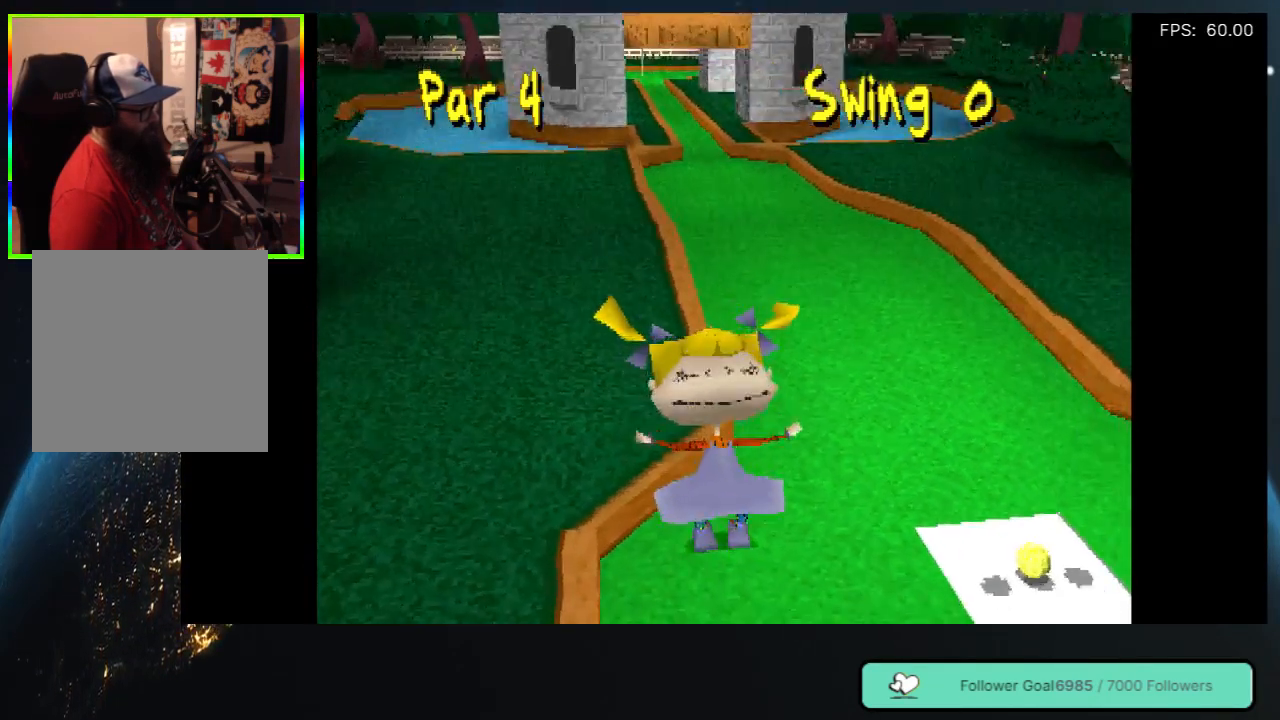
{"buttons": [], "left_stick": "center", "right_stick": "center", "events": [[350, "DPAD_RIGHT", "up"]]}
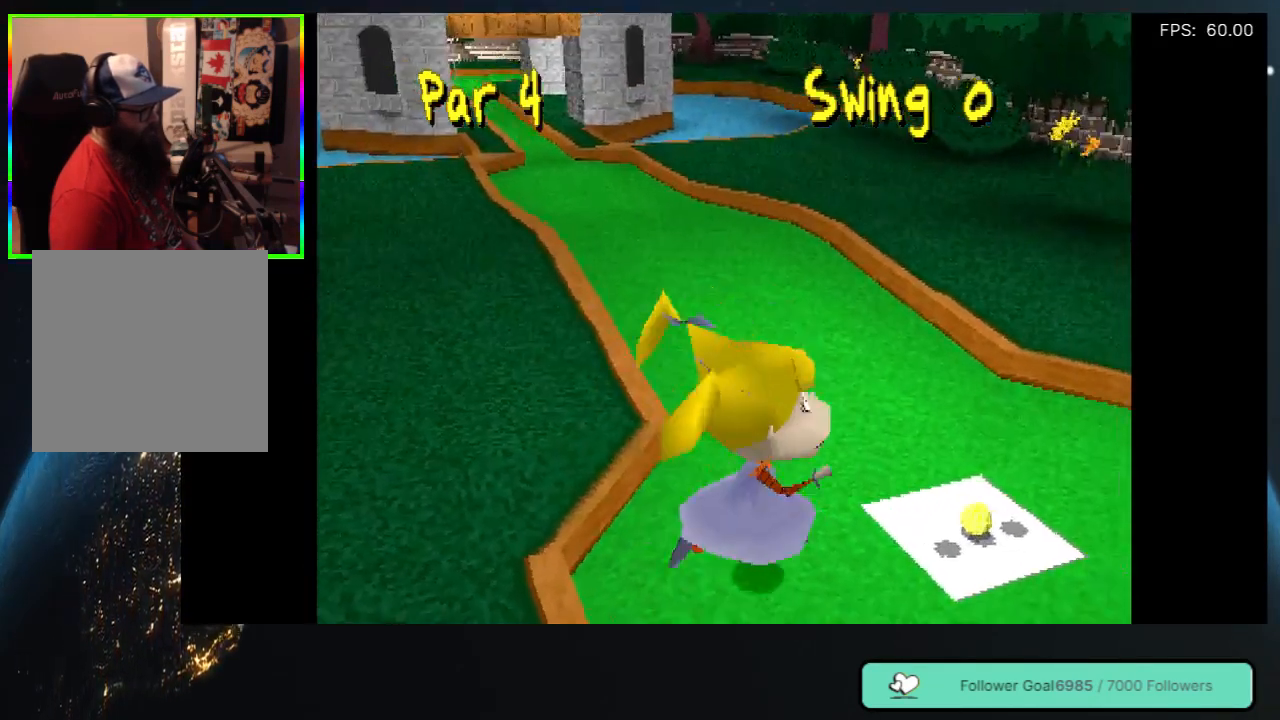
{"buttons": ["DPAD_RIGHT"], "left_stick": "center", "right_stick": "center", "events": [[217, "DPAD_RIGHT", "down"]]}
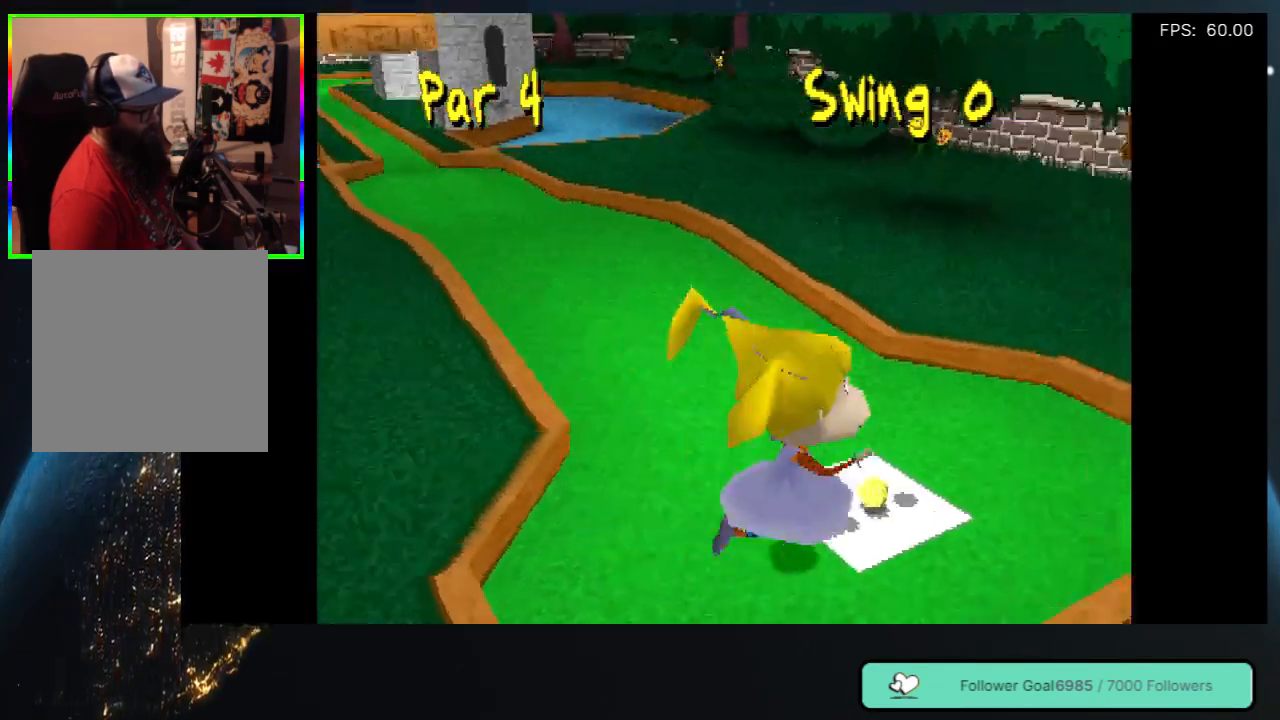
{"buttons": [], "left_stick": "center", "right_stick": "center", "events": [[17, "DPAD_RIGHT", "up"]]}
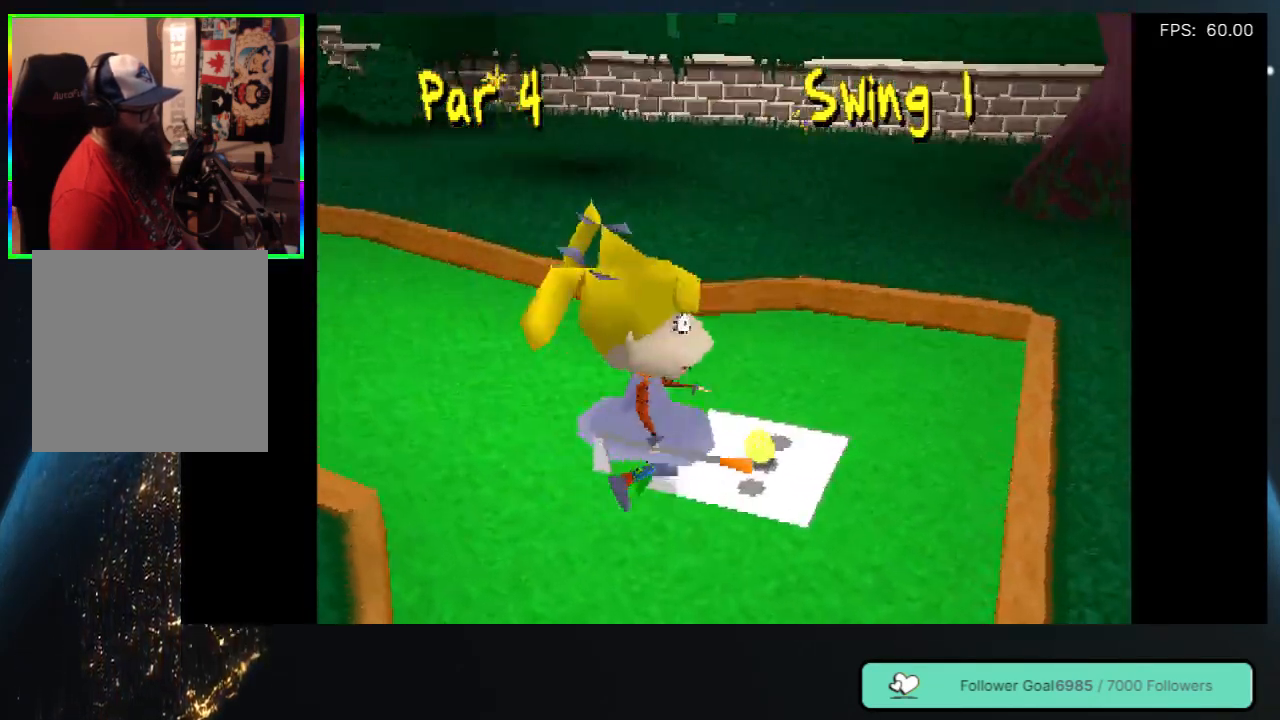
{"buttons": ["DPAD_LEFT"], "left_stick": "center", "right_stick": "center", "events": [[433, "DPAD_LEFT", "down"]]}
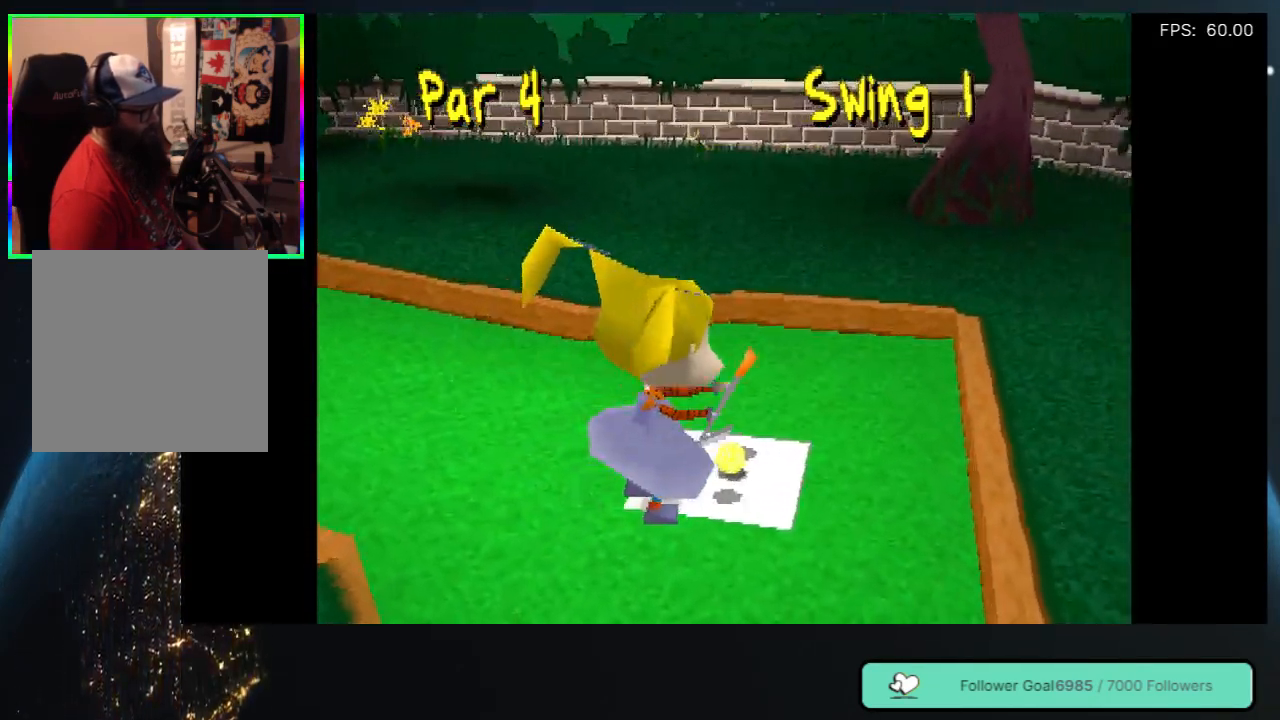
{"buttons": ["DPAD_LEFT"], "left_stick": "center", "right_stick": "center", "events": []}
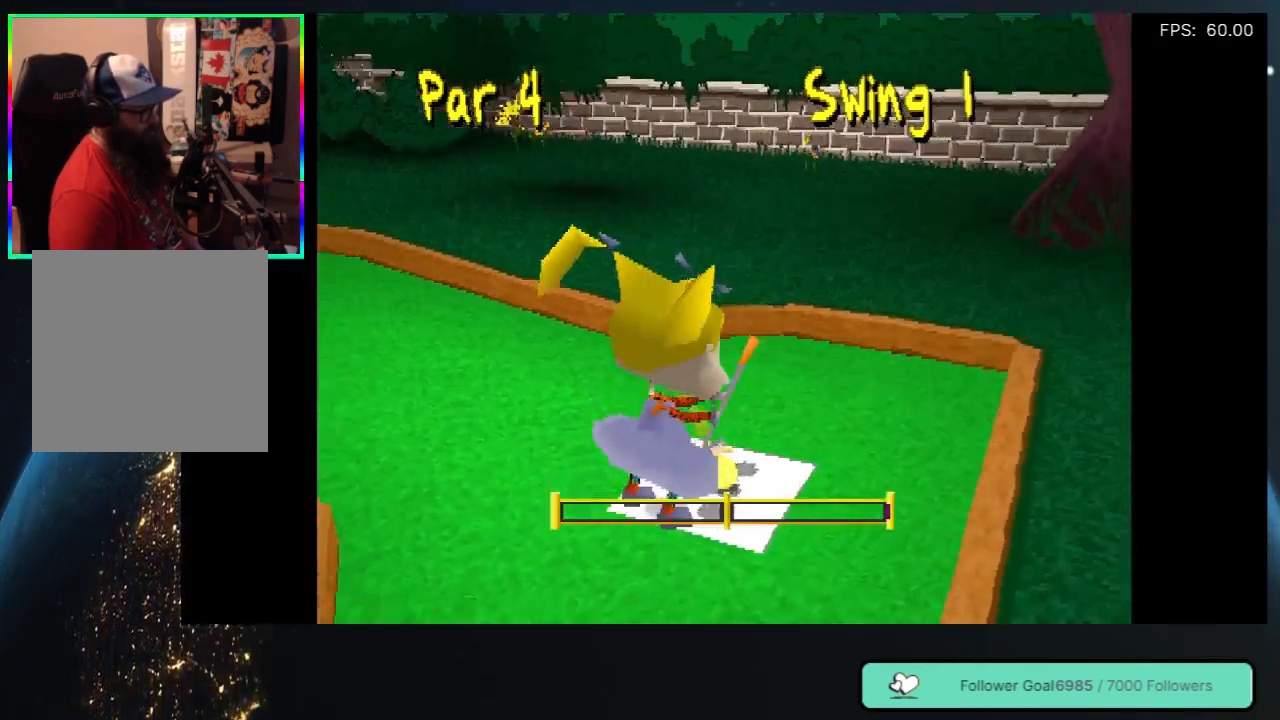
{"buttons": [], "left_stick": "center", "right_stick": "center", "events": [[383, "DPAD_LEFT", "up"]]}
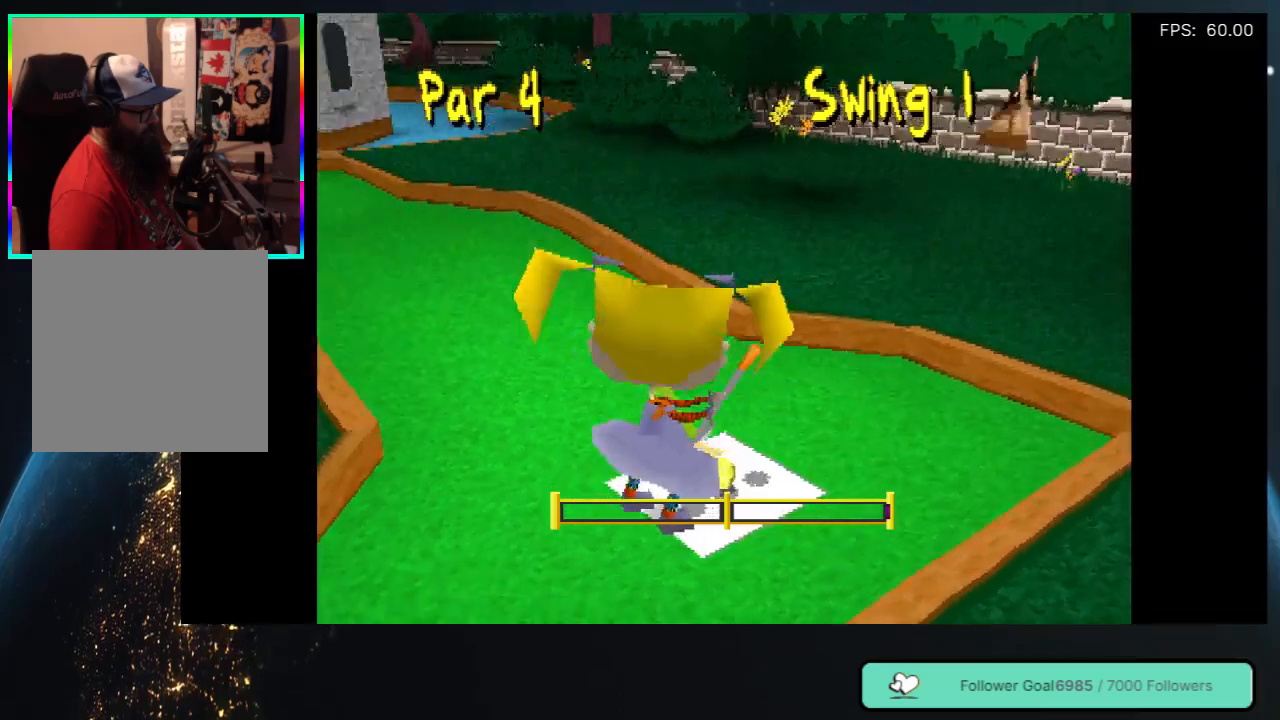
{"buttons": [], "left_stick": "center", "right_stick": "center", "events": [[100, "DPAD_LEFT", "down"], [483, "DPAD_LEFT", "up"]]}
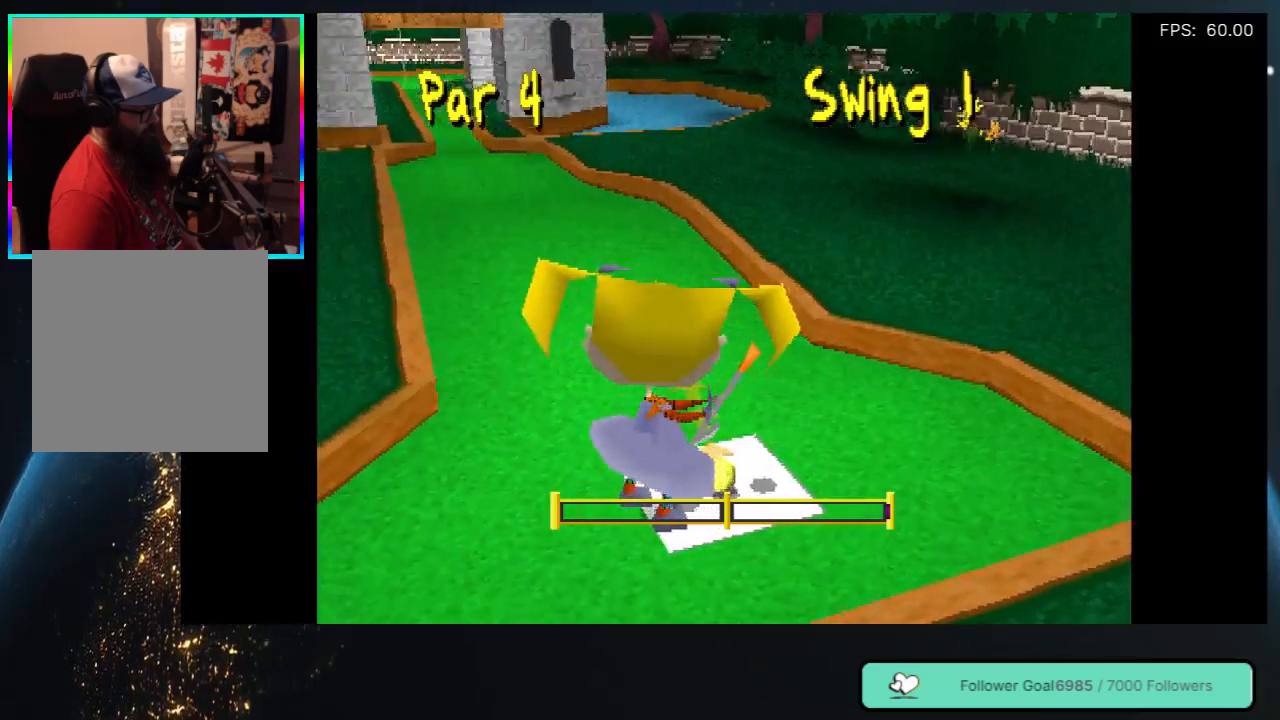
{"buttons": [], "left_stick": "center", "right_stick": "center", "events": []}
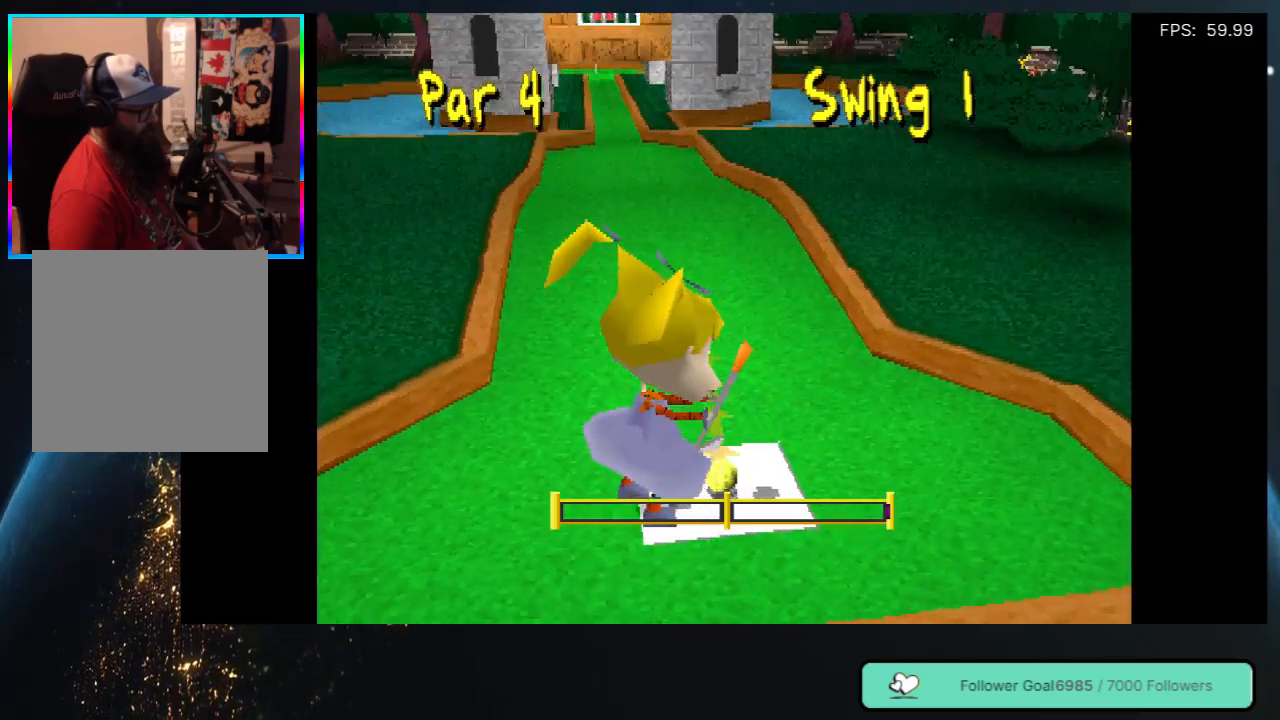
{"buttons": [], "left_stick": "center", "right_stick": "center", "events": []}
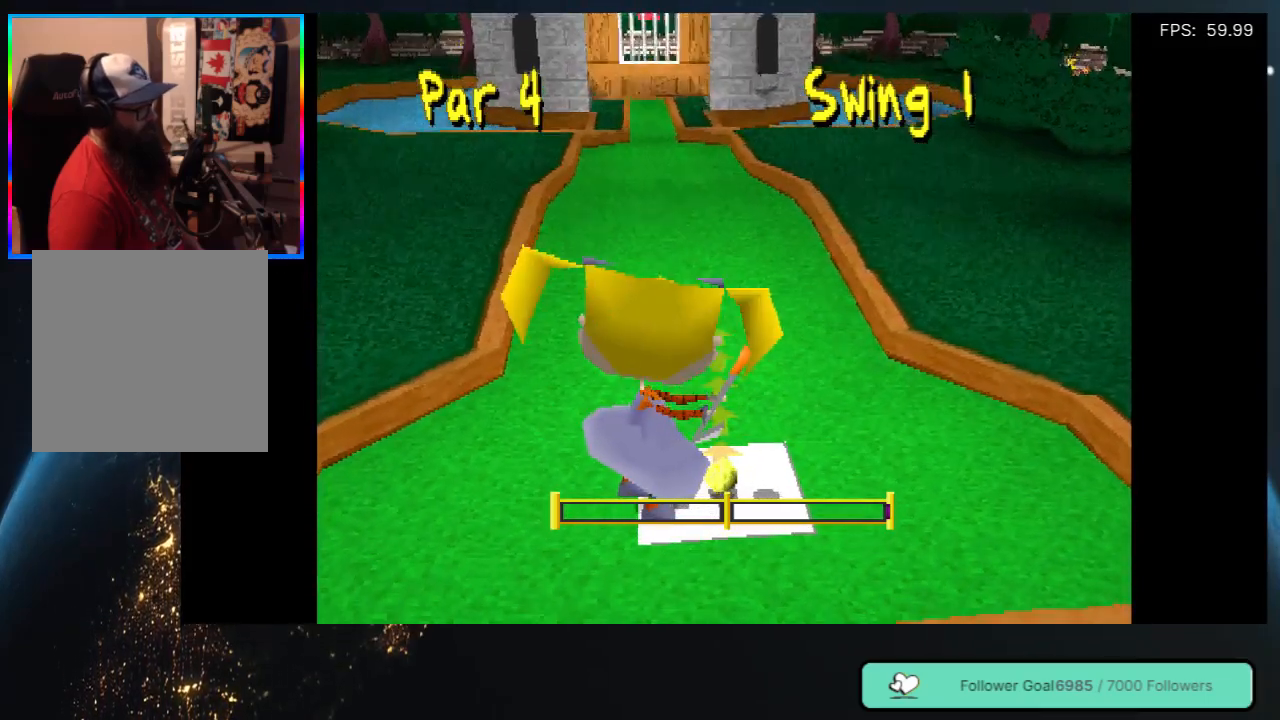
{"buttons": [], "left_stick": "center", "right_stick": "center", "events": [[200, "DPAD_LEFT", "down"], [317, "DPAD_LEFT", "up"]]}